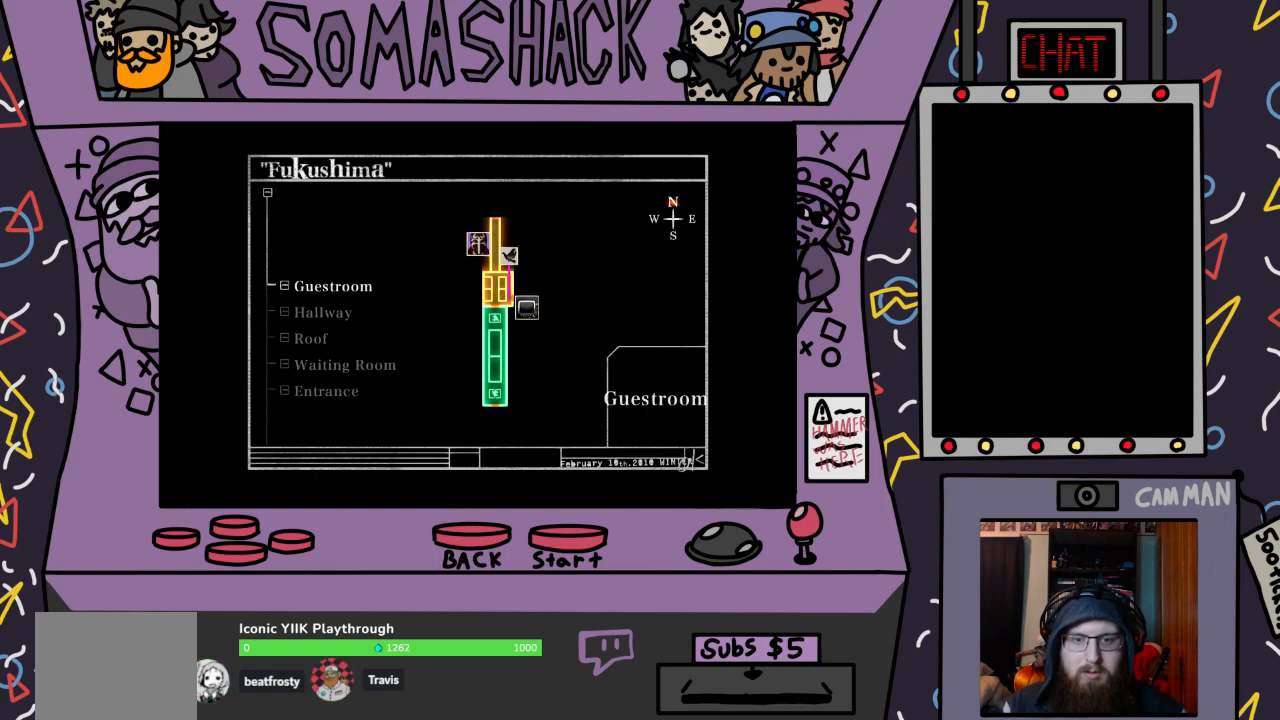
Gameplay with a controller (PlayStation layout); each line is a JSON object with the inputs held at the frame after it. "events" lists button and stick changes between this image and that frame as [ms after this image, input, new state], when the widget could be followed in between.
{"buttons": [], "left_stick": "center", "right_stick": "center", "events": [[67, "CIRCLE", "down"], [133, "CIRCLE", "up"]]}
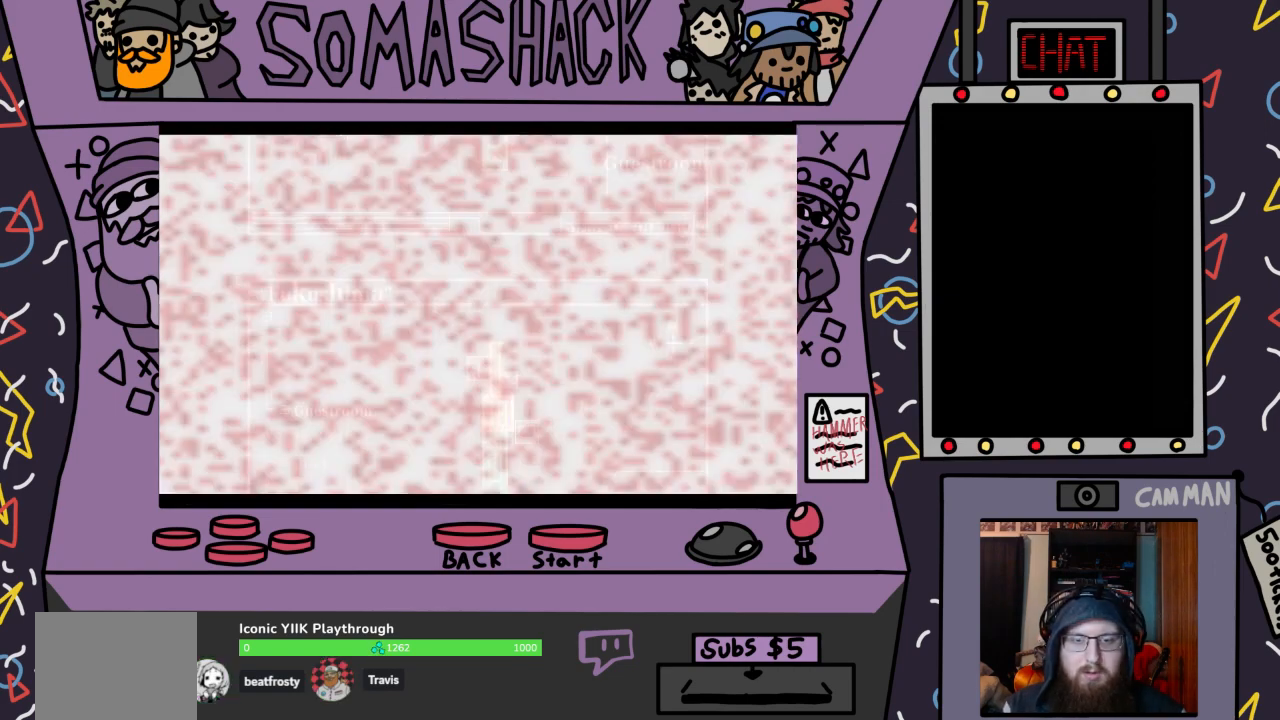
{"buttons": [], "left_stick": "center", "right_stick": "center", "events": []}
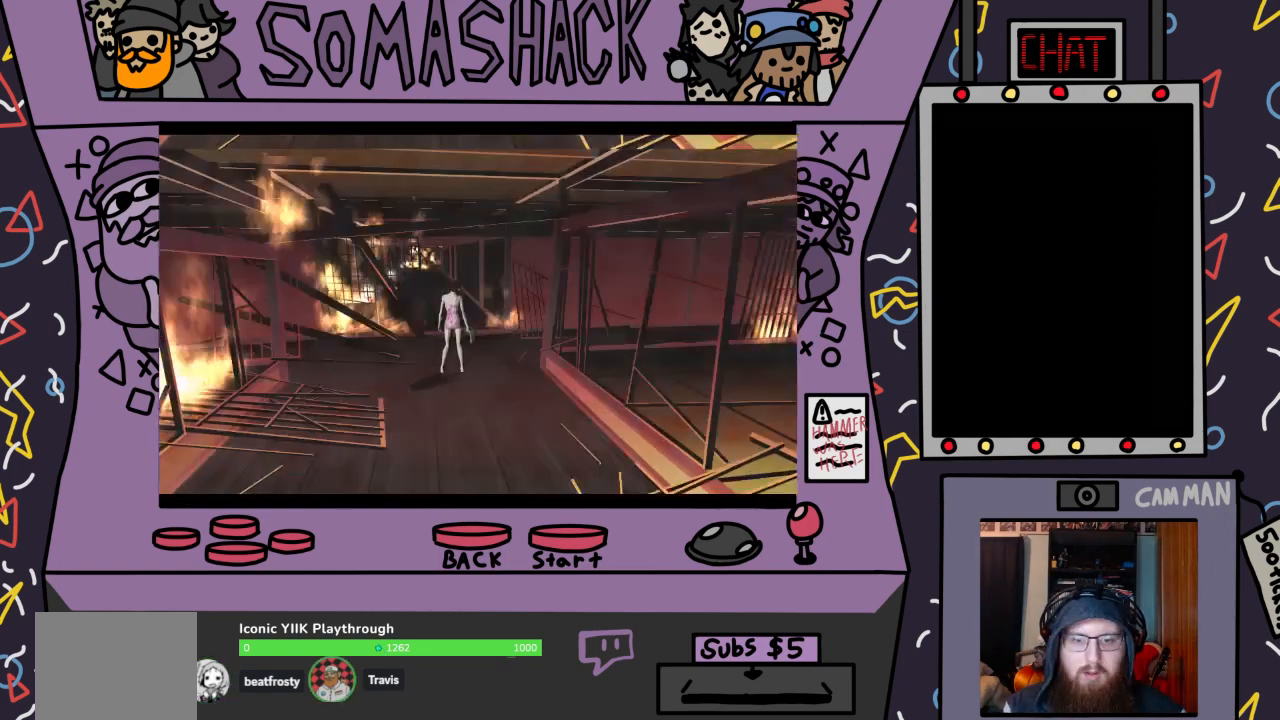
{"buttons": [], "left_stick": "center", "right_stick": "center", "events": []}
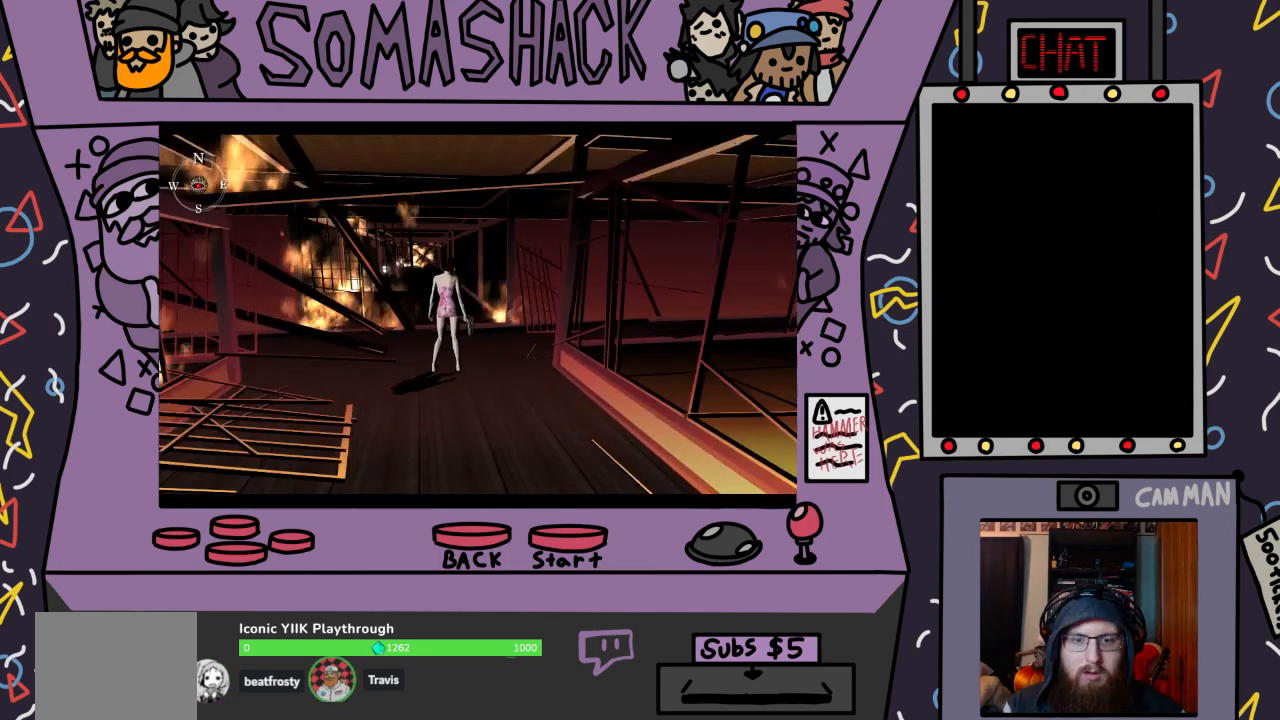
{"buttons": ["CROSS"], "left_stick": "right", "right_stick": "center", "events": [[267, "CROSS", "down"], [267, "left_stick", "right"]]}
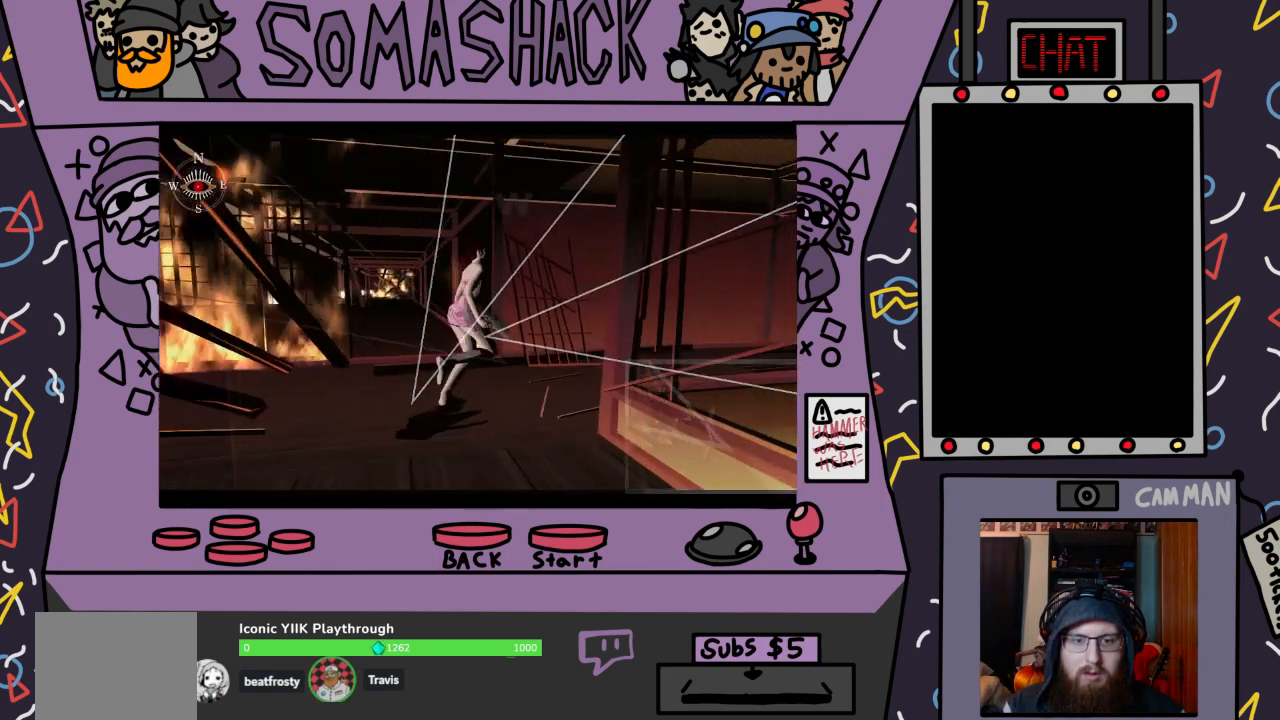
{"buttons": ["CROSS"], "left_stick": "center", "right_stick": "center", "events": [[267, "left_stick", "center"]]}
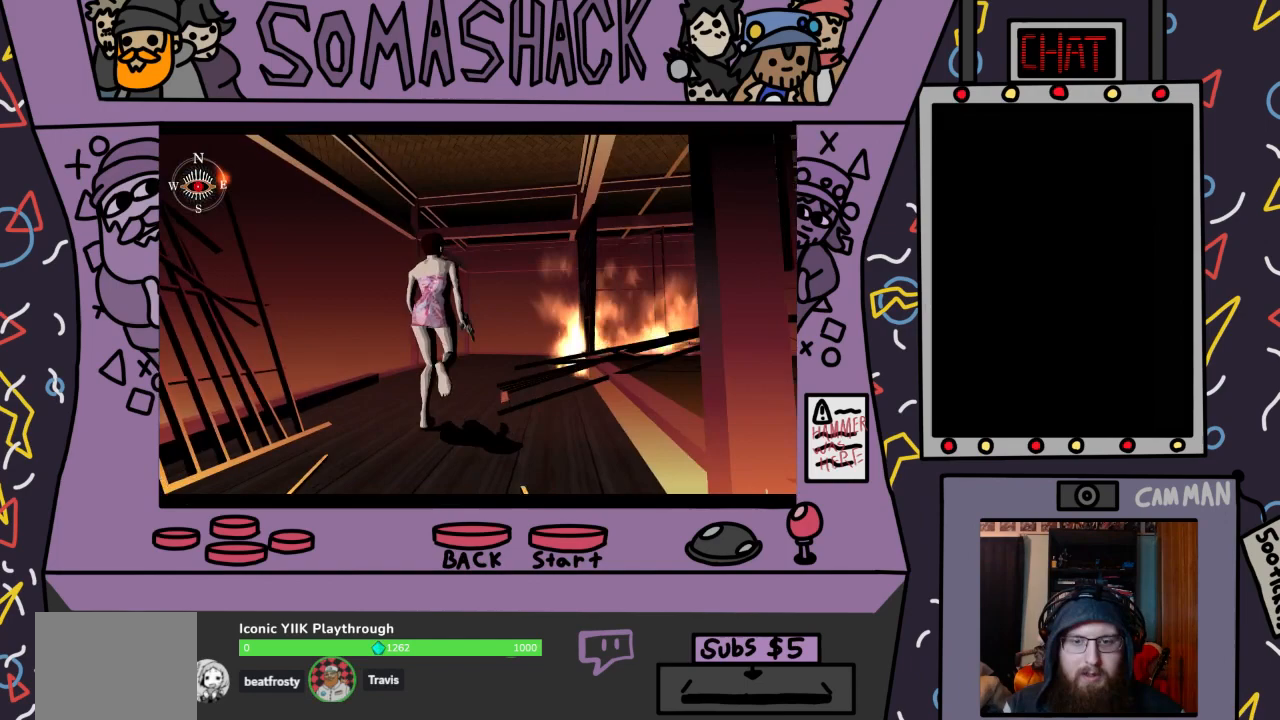
{"buttons": ["CROSS"], "left_stick": "center", "right_stick": "center", "events": []}
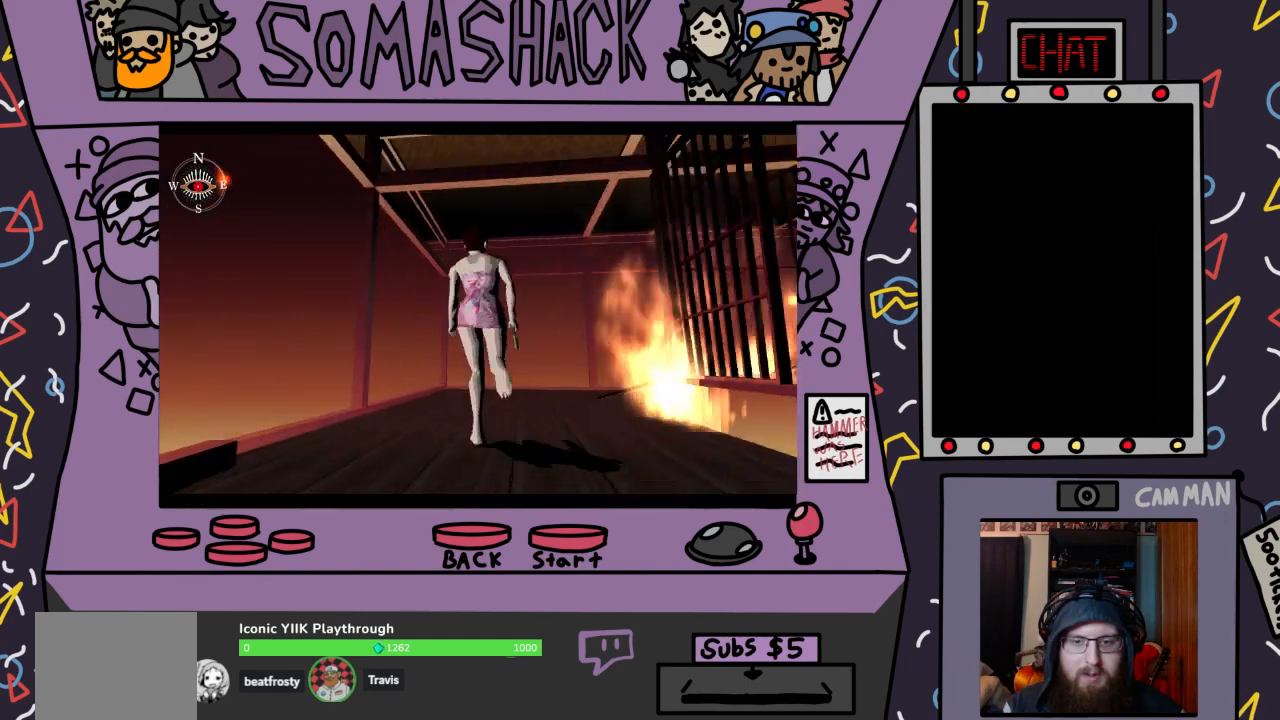
{"buttons": ["CROSS"], "left_stick": "center", "right_stick": "center", "events": [[167, "left_stick", "right"], [433, "left_stick", "center"]]}
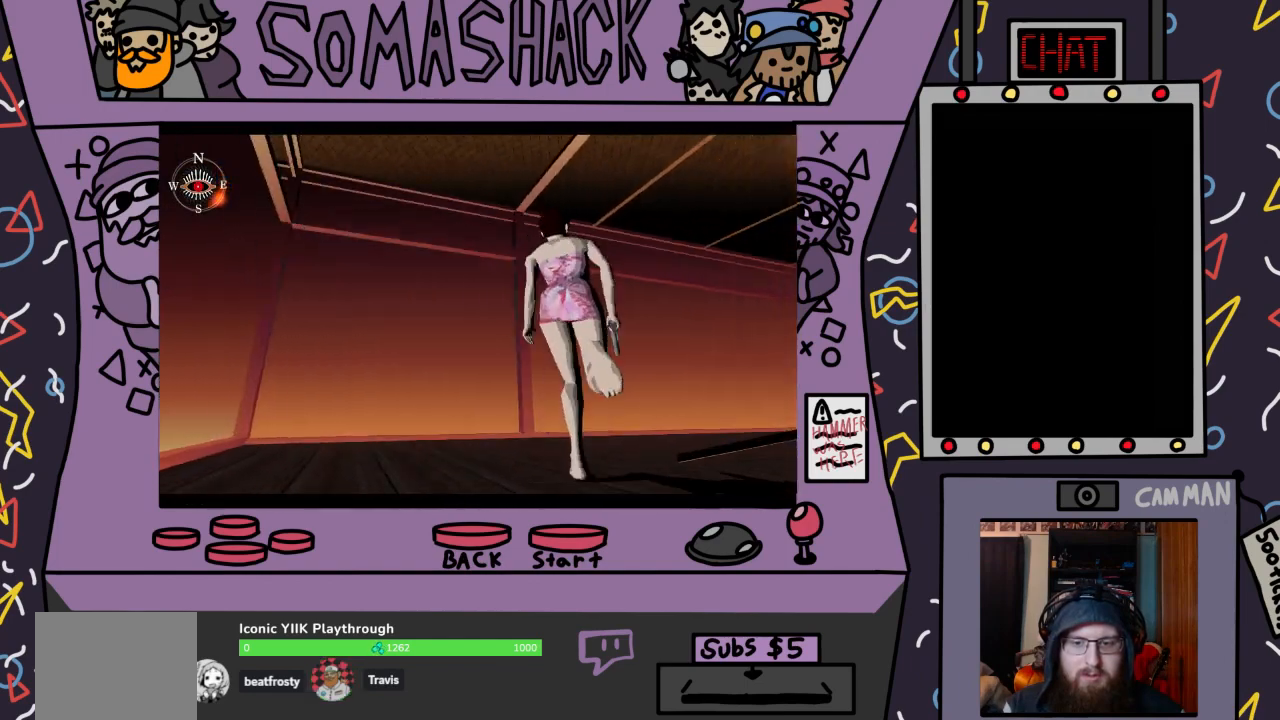
{"buttons": ["CROSS"], "left_stick": "center", "right_stick": "center", "events": []}
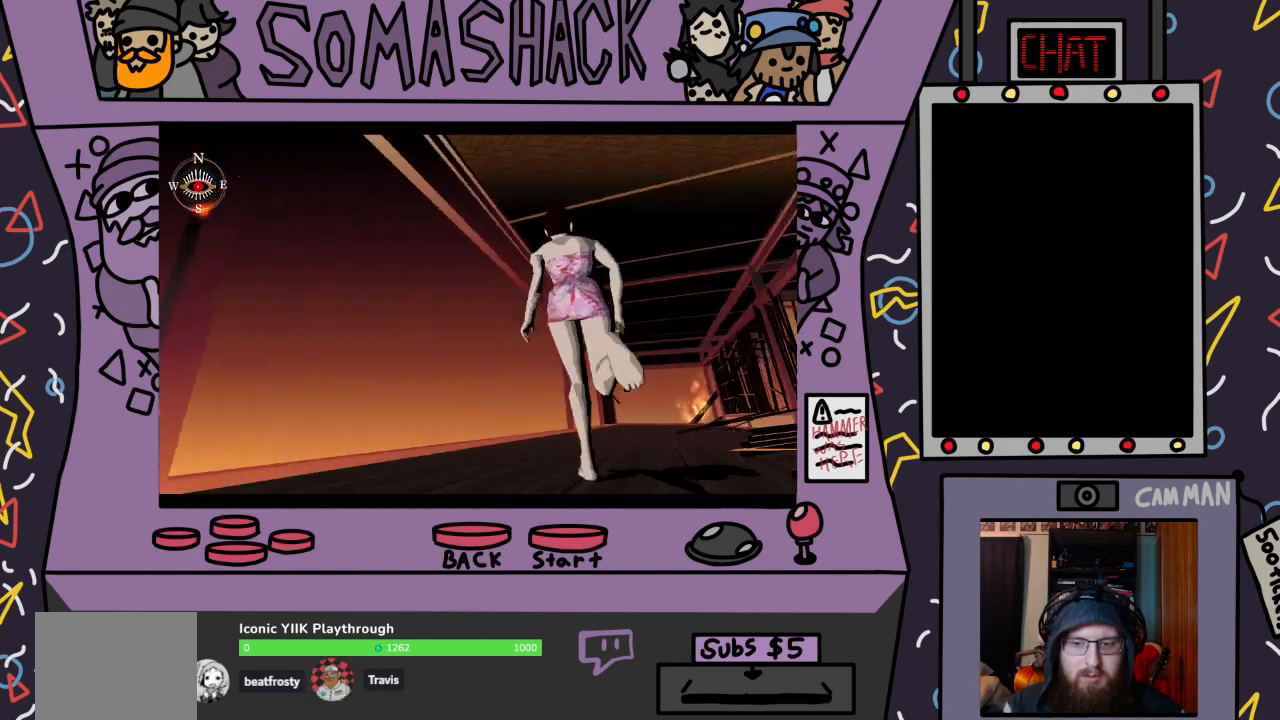
{"buttons": ["CROSS"], "left_stick": "center", "right_stick": "center", "events": []}
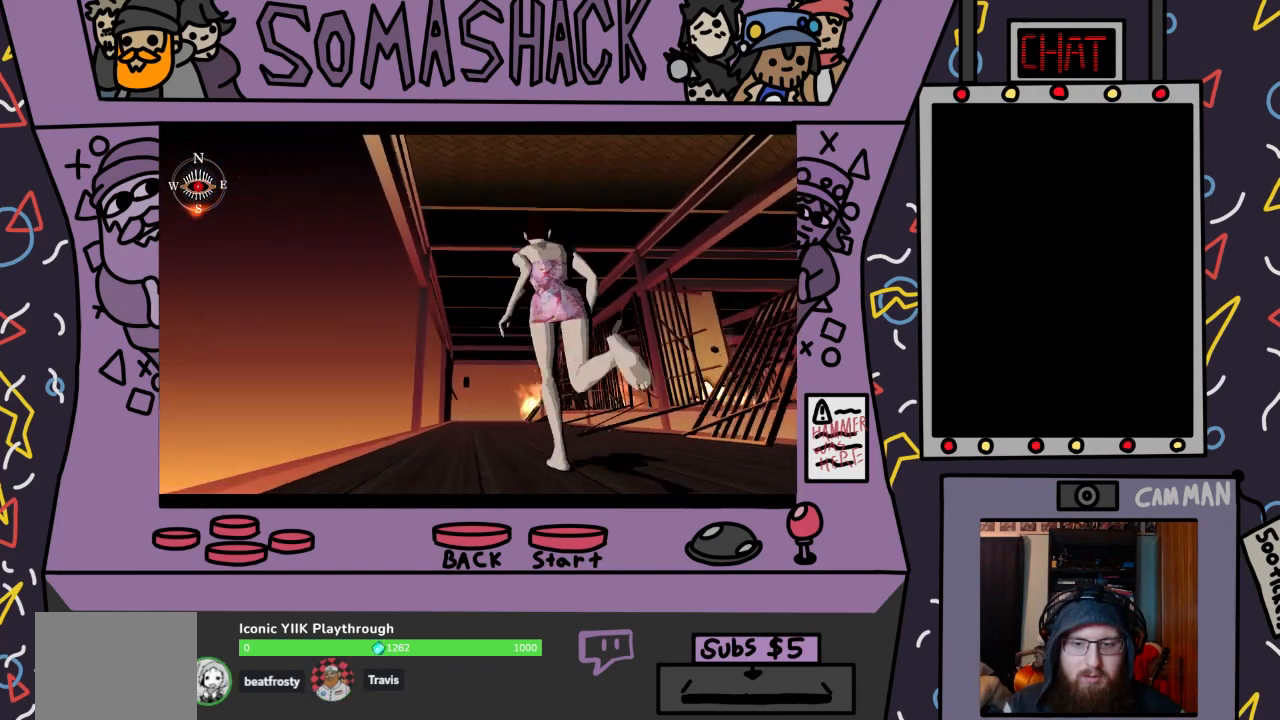
{"buttons": ["CROSS"], "left_stick": "center", "right_stick": "center", "events": []}
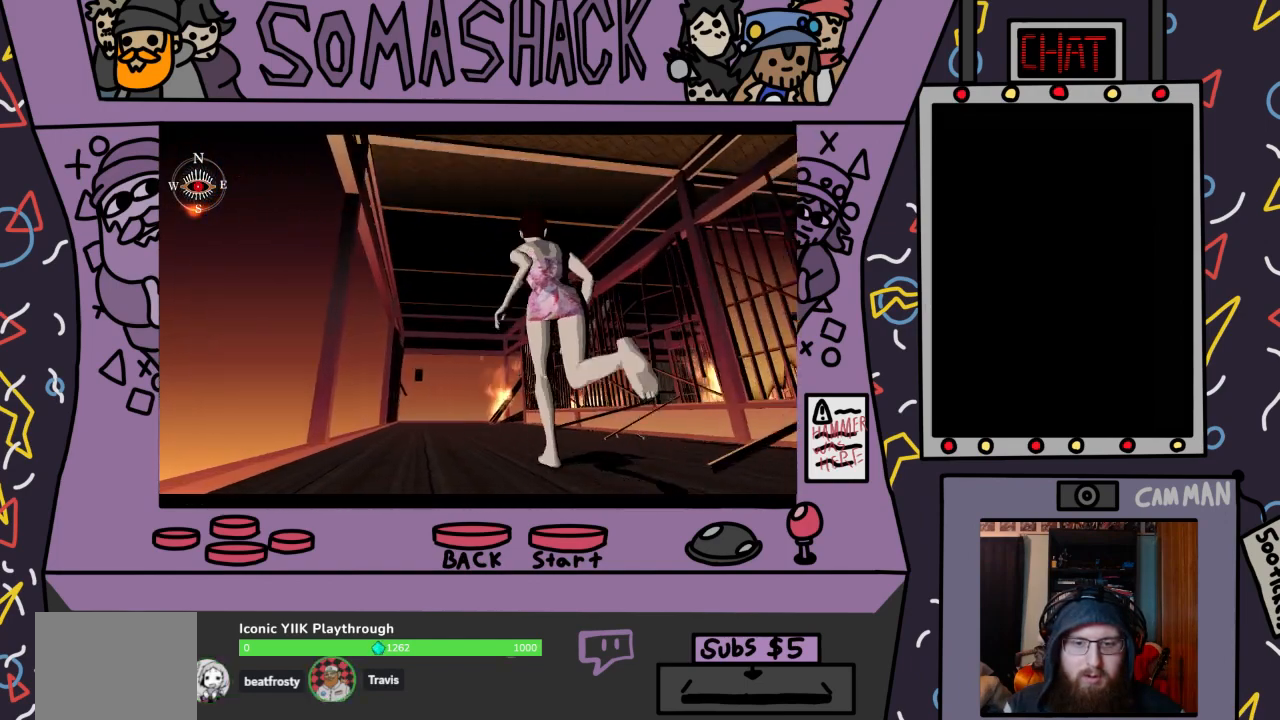
{"buttons": ["CROSS"], "left_stick": "center", "right_stick": "center", "events": []}
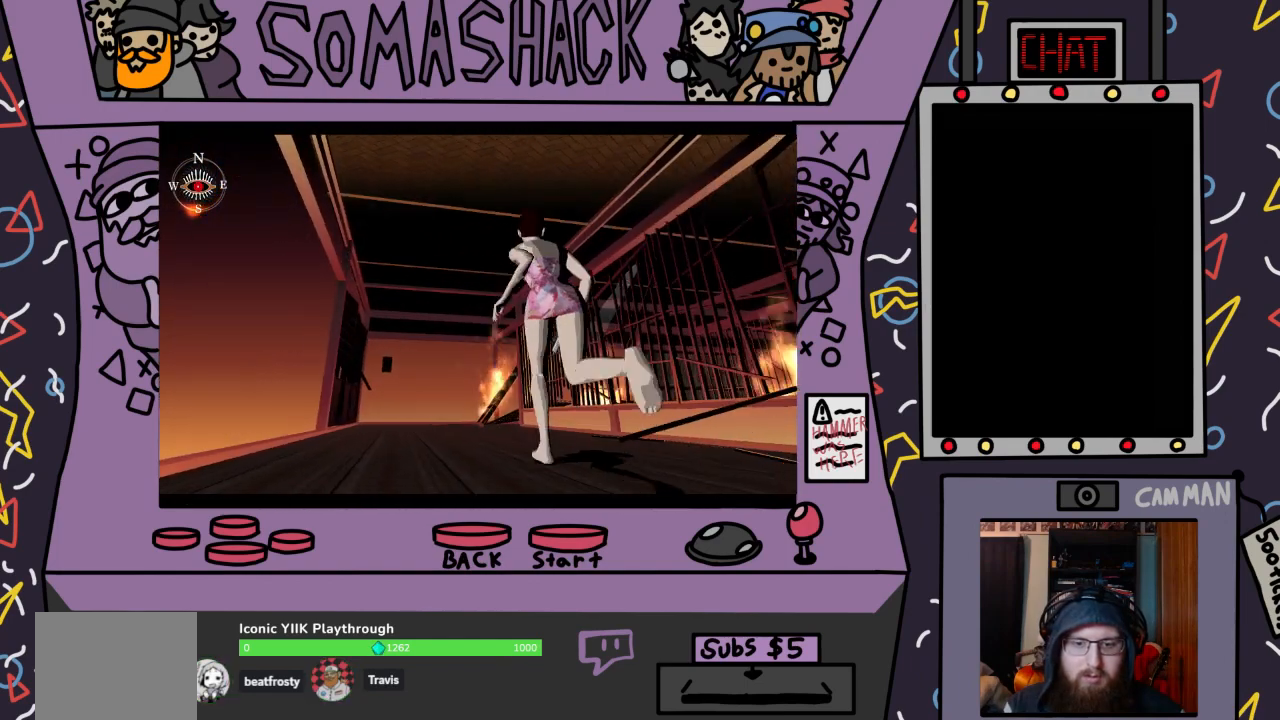
{"buttons": ["CROSS"], "left_stick": "center", "right_stick": "center", "events": []}
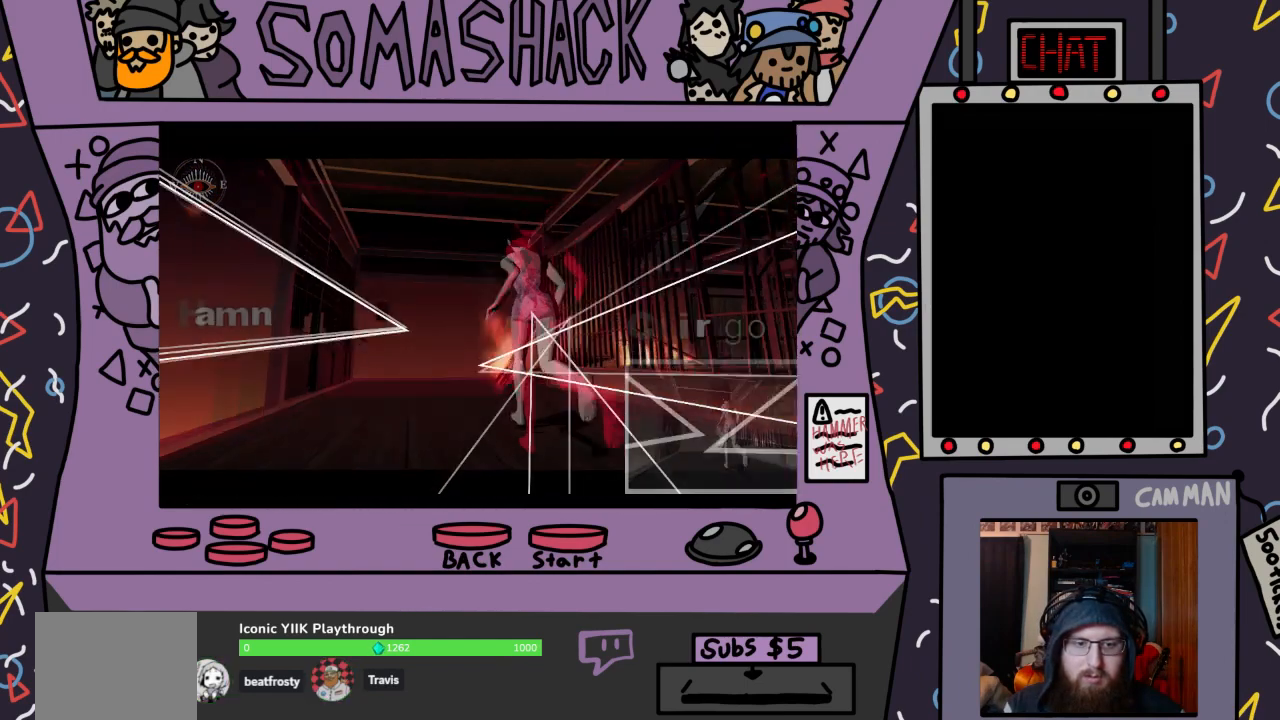
{"buttons": [], "left_stick": "center", "right_stick": "center", "events": [[500, "CROSS", "up"]]}
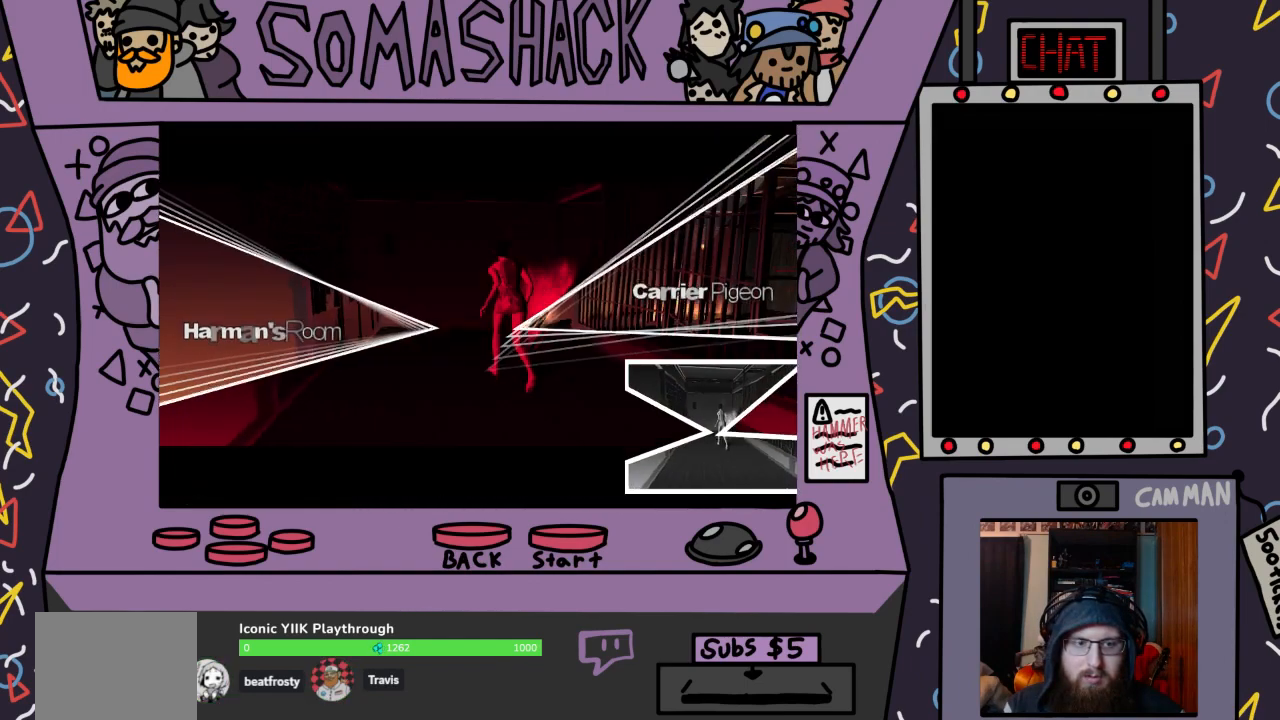
{"buttons": [], "left_stick": "center", "right_stick": "center", "events": []}
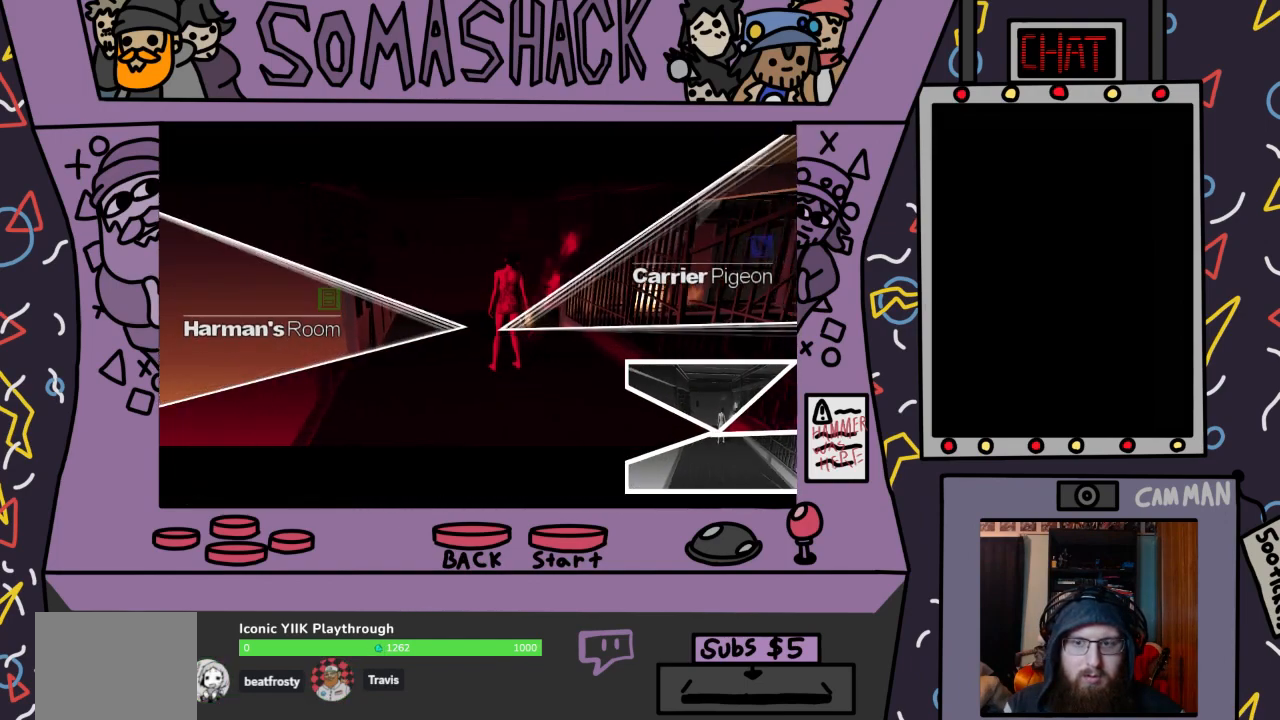
{"buttons": ["CROSS"], "left_stick": "right", "right_stick": "center", "events": [[133, "left_stick", "right"], [467, "CROSS", "down"]]}
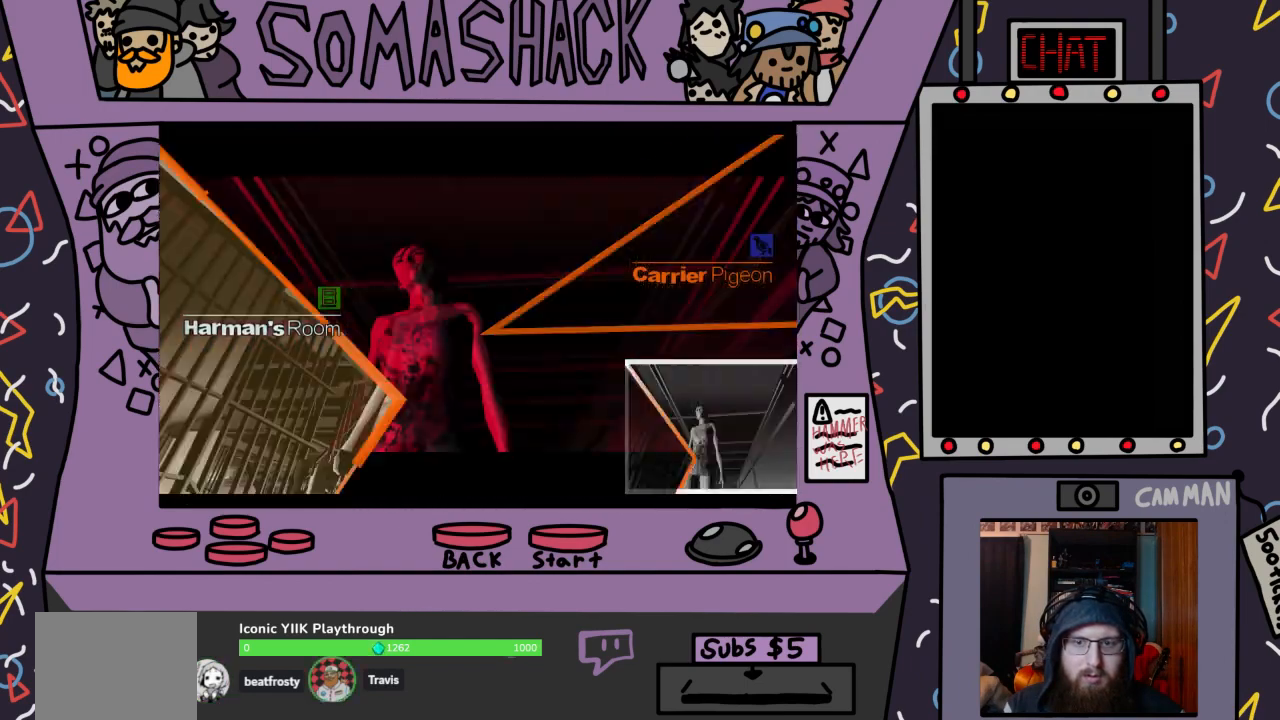
{"buttons": [], "left_stick": "center", "right_stick": "center", "events": [[200, "left_stick", "center"], [467, "CROSS", "up"]]}